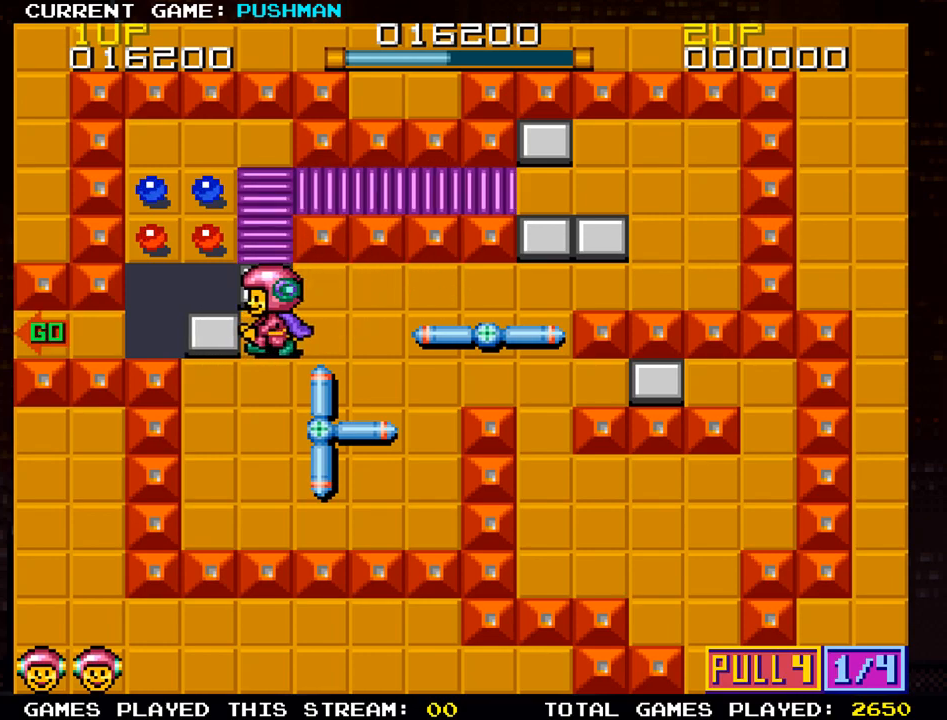
Gameplay with a controller (arcade stick); each line is a JSON object with the inputs held at the frame after it. "events" lists button and stick changes between this image and that frame as [ms after this image, input, new state], when the widget could be followed in between. Not read: L3 R3.
{"buttons": [], "left_stick": "up", "events": [[217, "left_stick", "center"], [284, "left_stick", "up"]]}
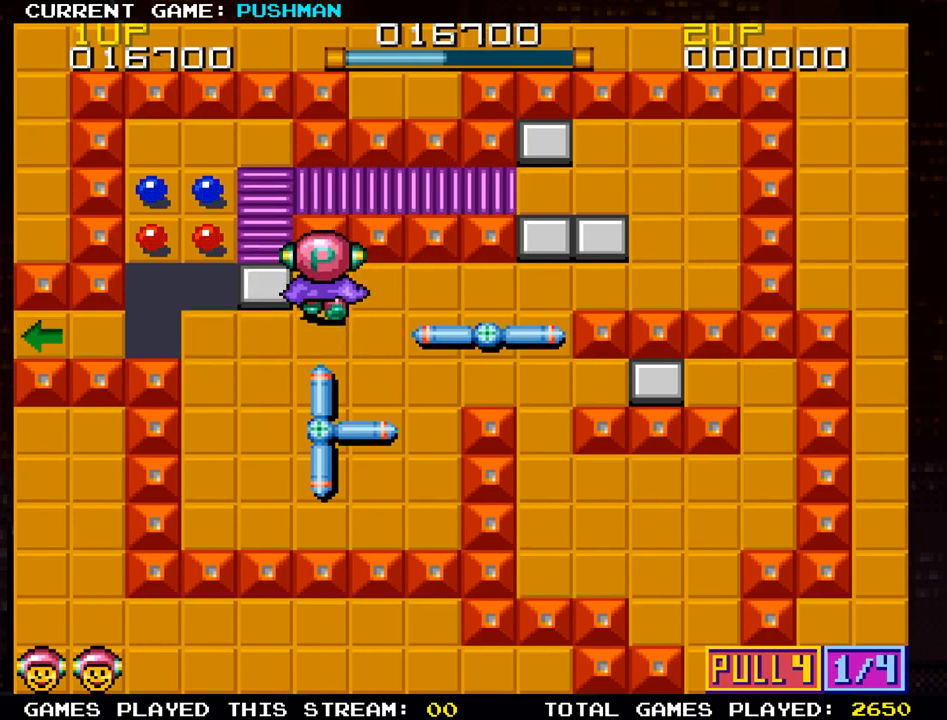
{"buttons": [], "left_stick": "right", "events": [[66, "left_stick", "right"]]}
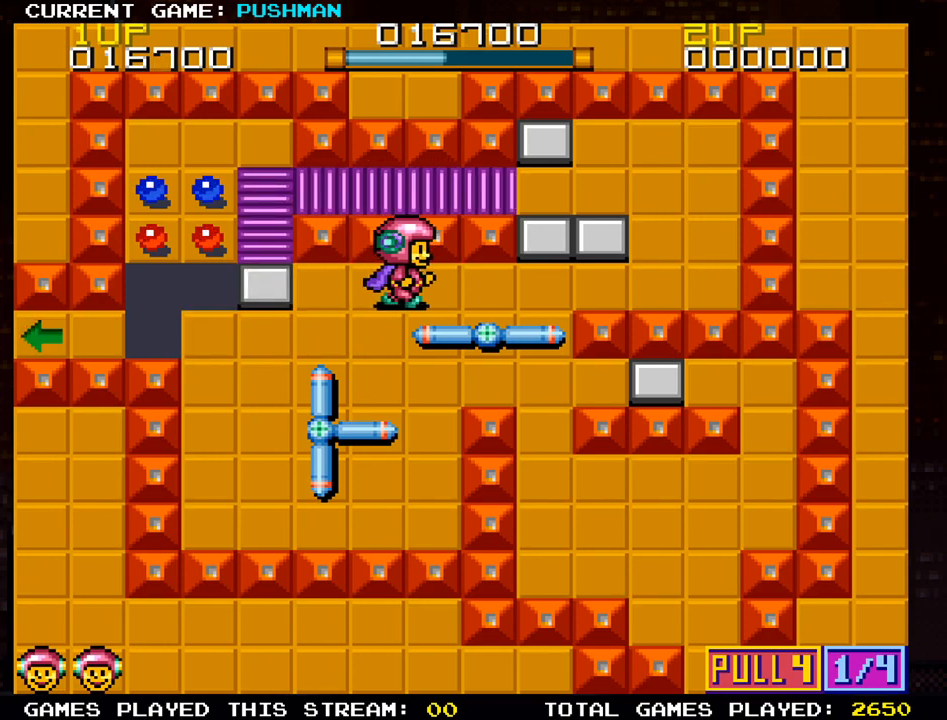
{"buttons": [], "left_stick": "right", "events": []}
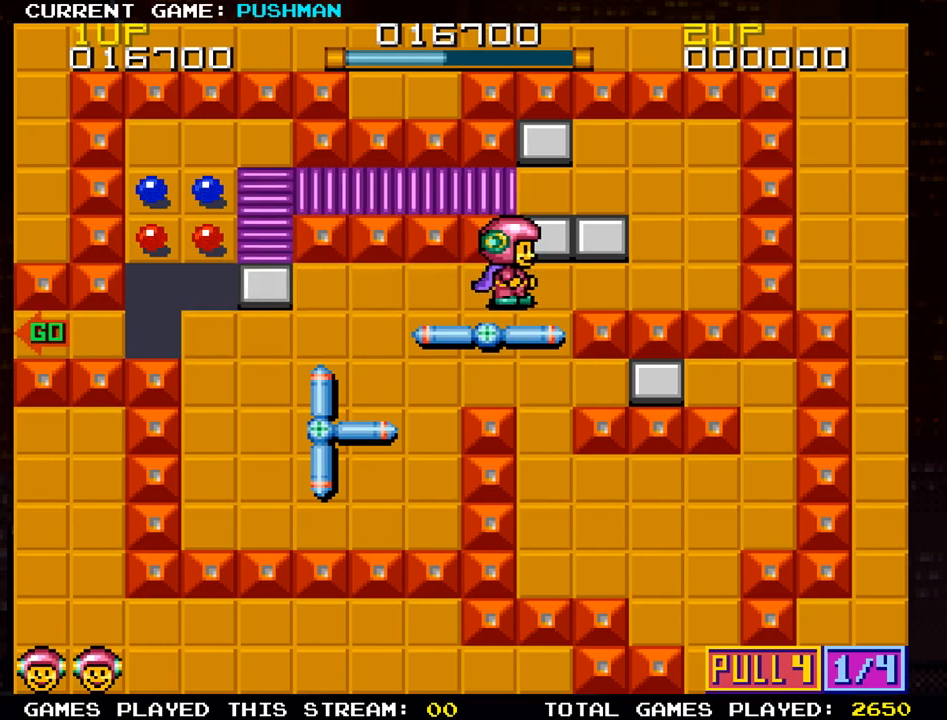
{"buttons": [], "left_stick": "down", "events": [[83, "left_stick", "center"], [167, "left_stick", "up"], [367, "left_stick", "center"], [484, "left_stick", "down"]]}
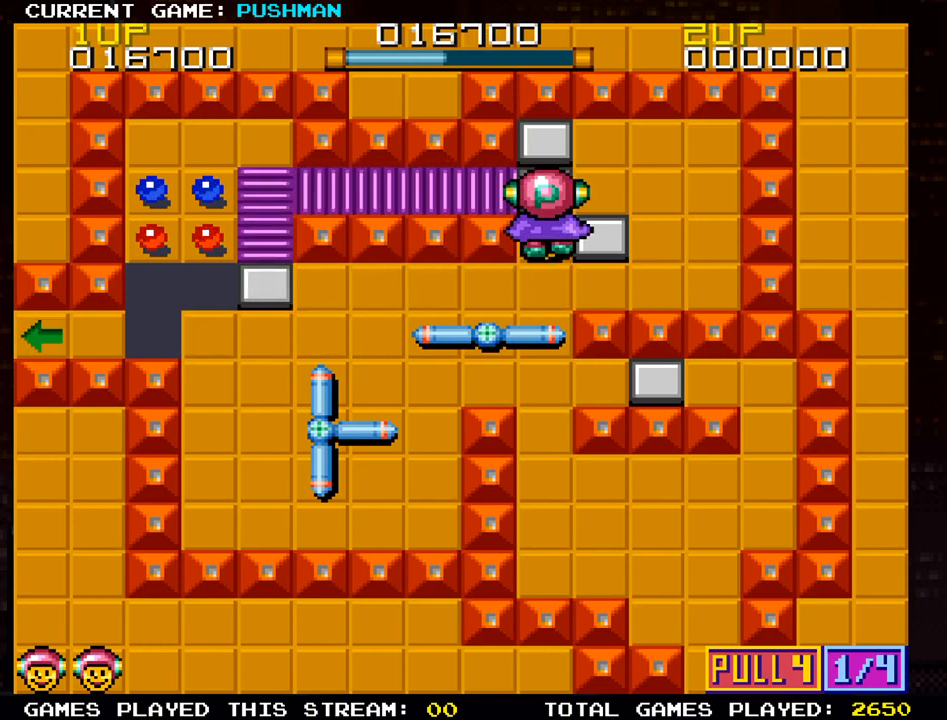
{"buttons": [], "left_stick": "right", "events": [[117, "left_stick", "center"], [167, "left_stick", "right"]]}
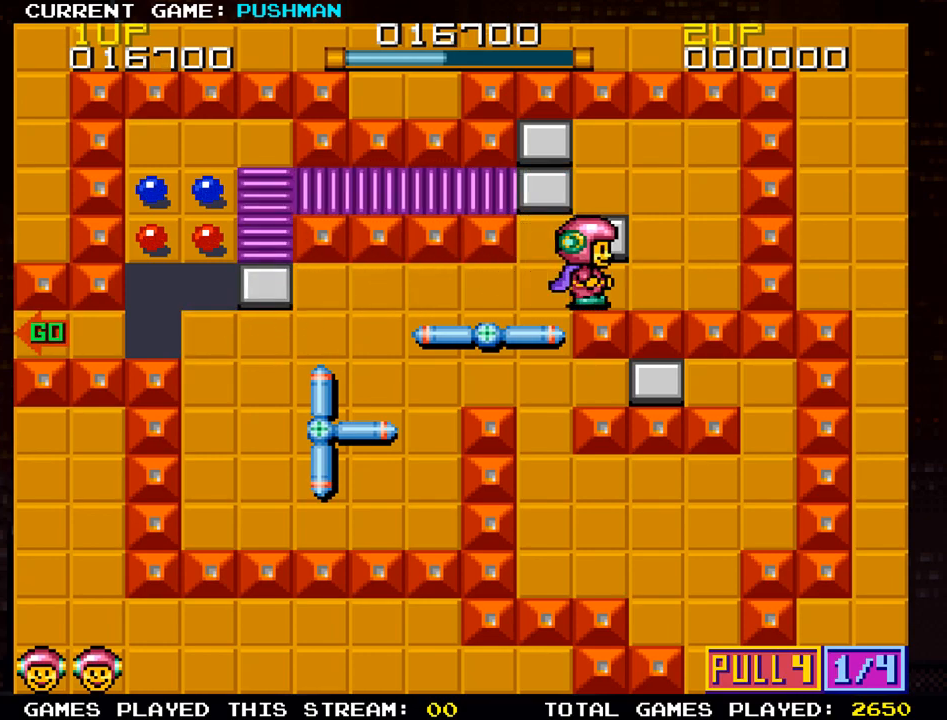
{"buttons": [], "left_stick": "up", "events": [[183, "left_stick", "up"]]}
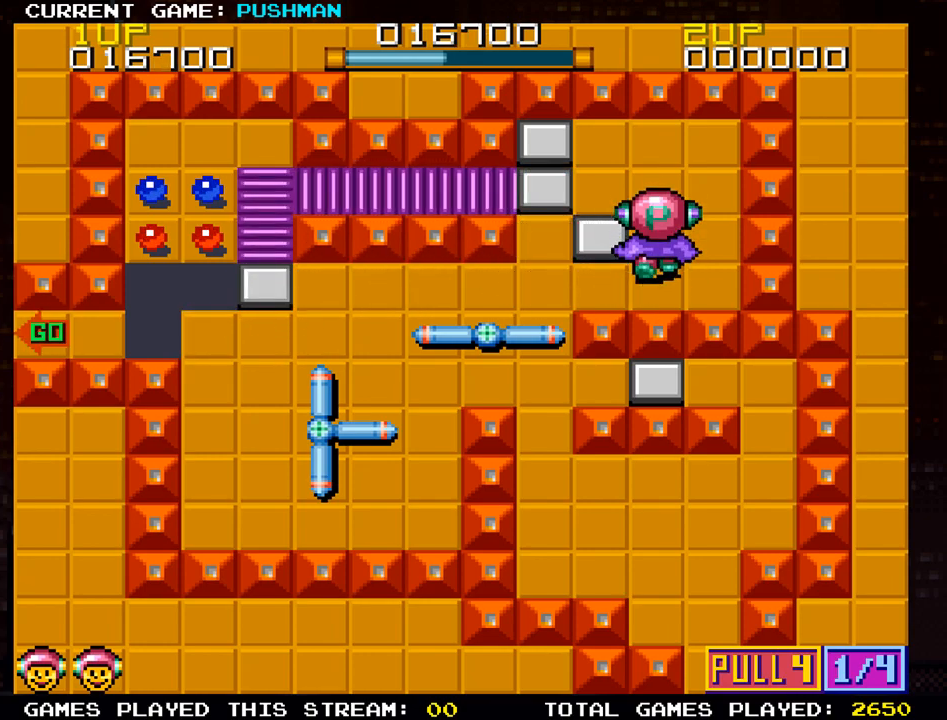
{"buttons": [], "left_stick": "left", "events": [[167, "left_stick", "center"], [250, "left_stick", "left"]]}
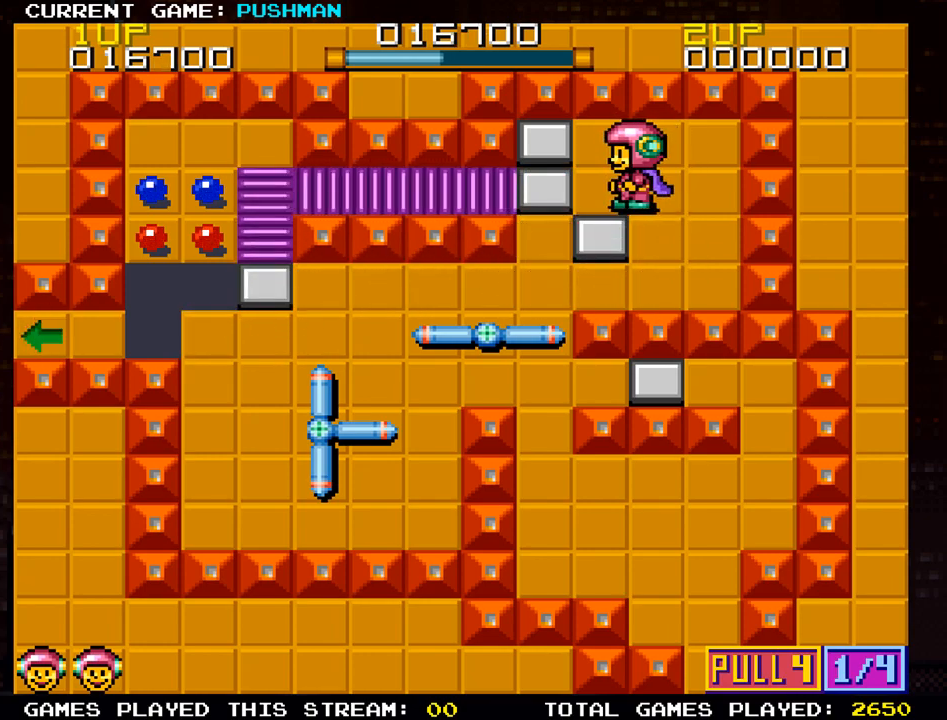
{"buttons": [], "left_stick": "center", "events": [[333, "left_stick", "center"]]}
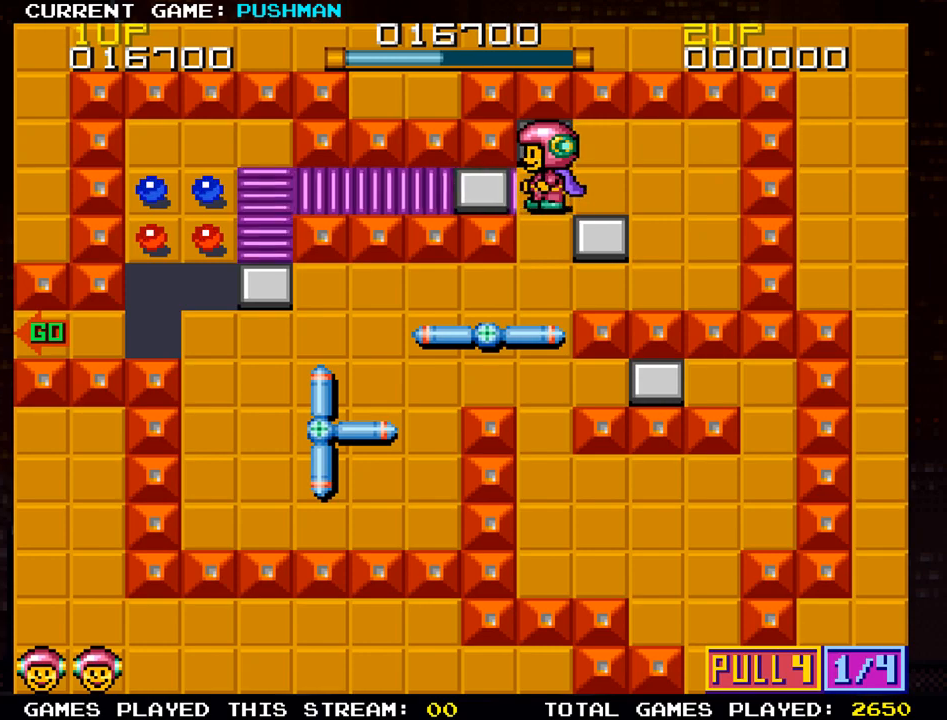
{"buttons": [], "left_stick": "left", "events": [[17, "left_stick", "down"], [401, "left_stick", "left"]]}
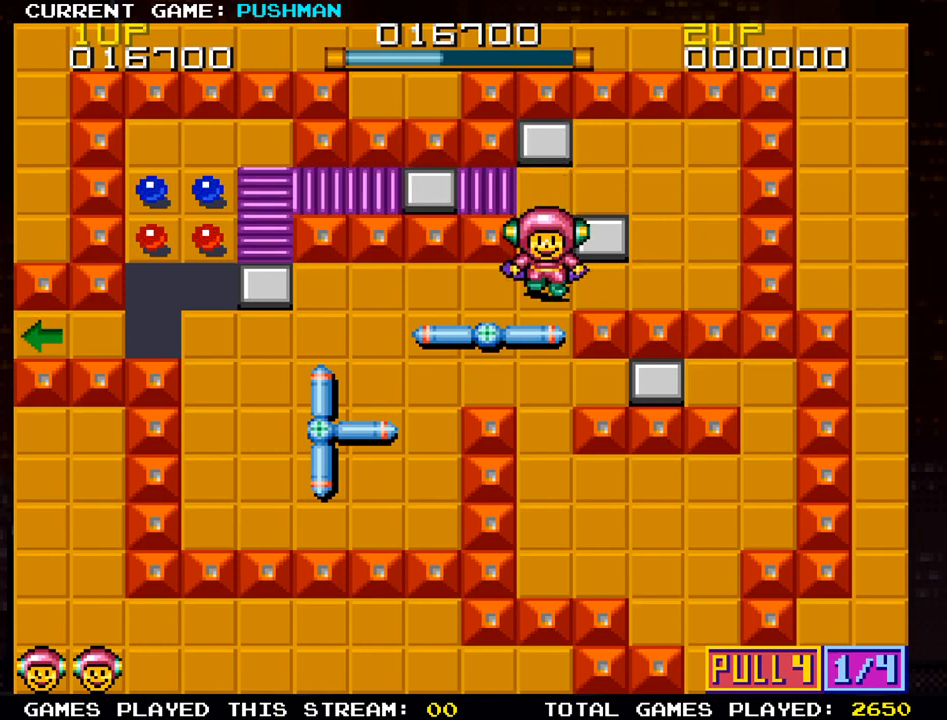
{"buttons": [], "left_stick": "left", "events": []}
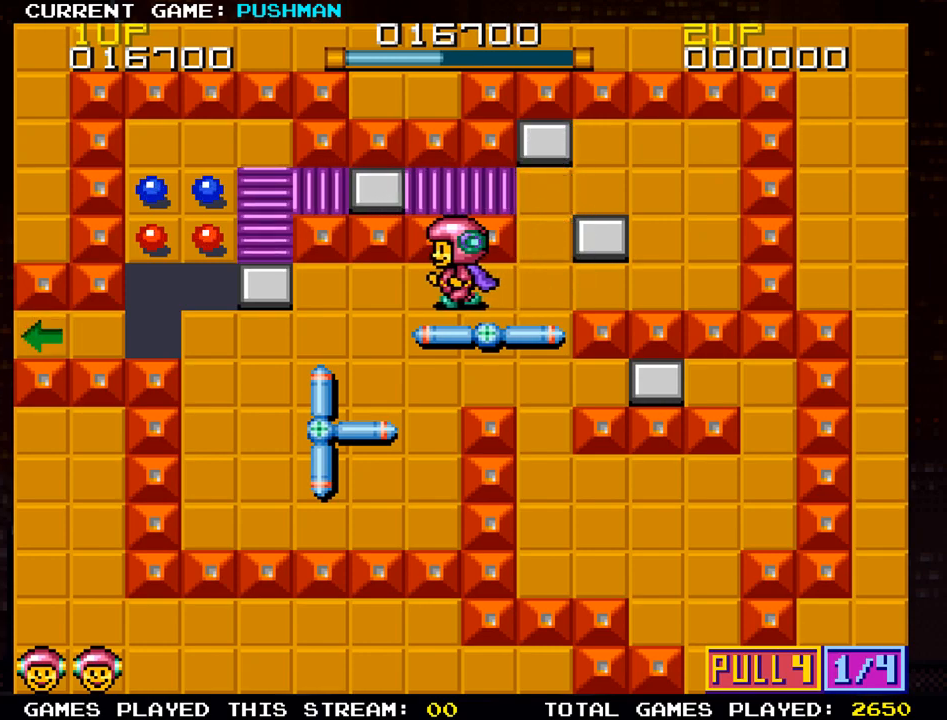
{"buttons": [], "left_stick": "center", "events": [[234, "left_stick", "center"]]}
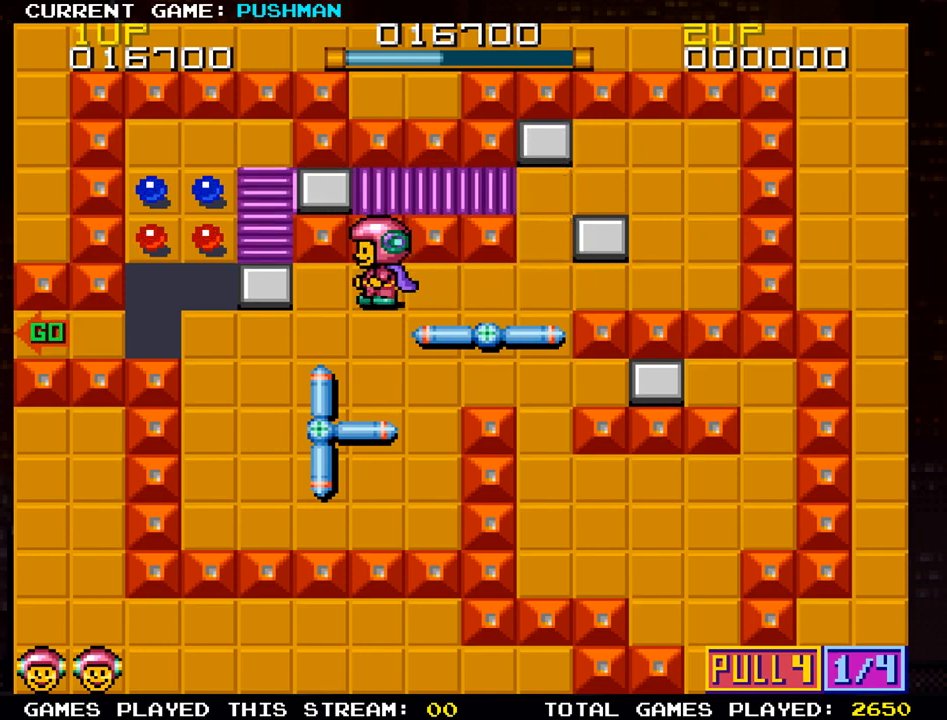
{"buttons": [], "left_stick": "left", "events": [[400, "left_stick", "left"]]}
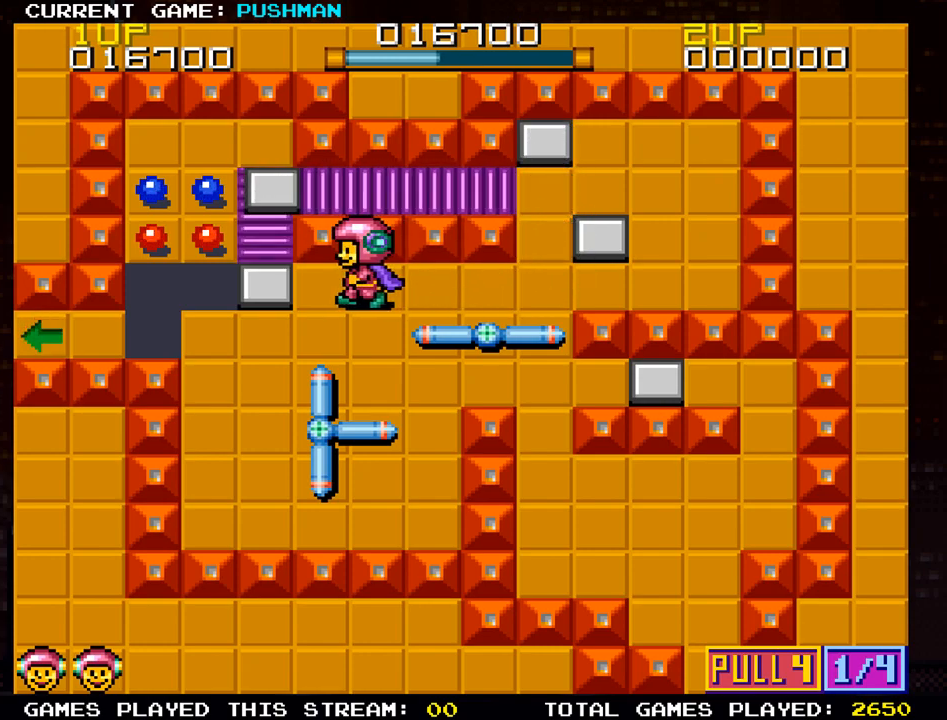
{"buttons": [], "left_stick": "center", "events": [[17, "left_stick", "center"], [267, "left_stick", "down"], [384, "left_stick", "center"]]}
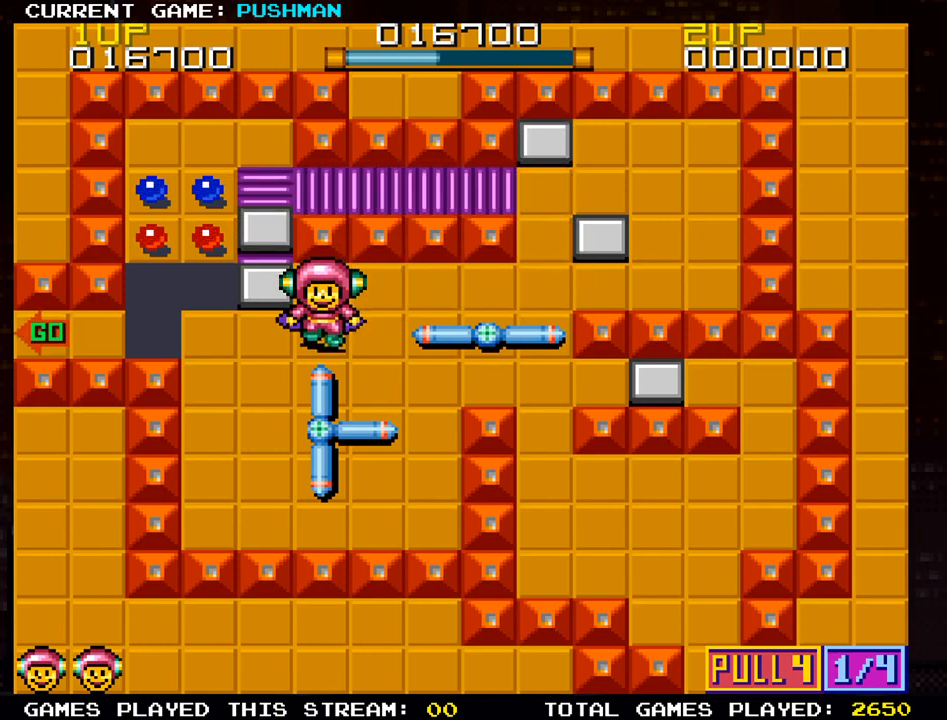
{"buttons": [], "left_stick": "center", "events": []}
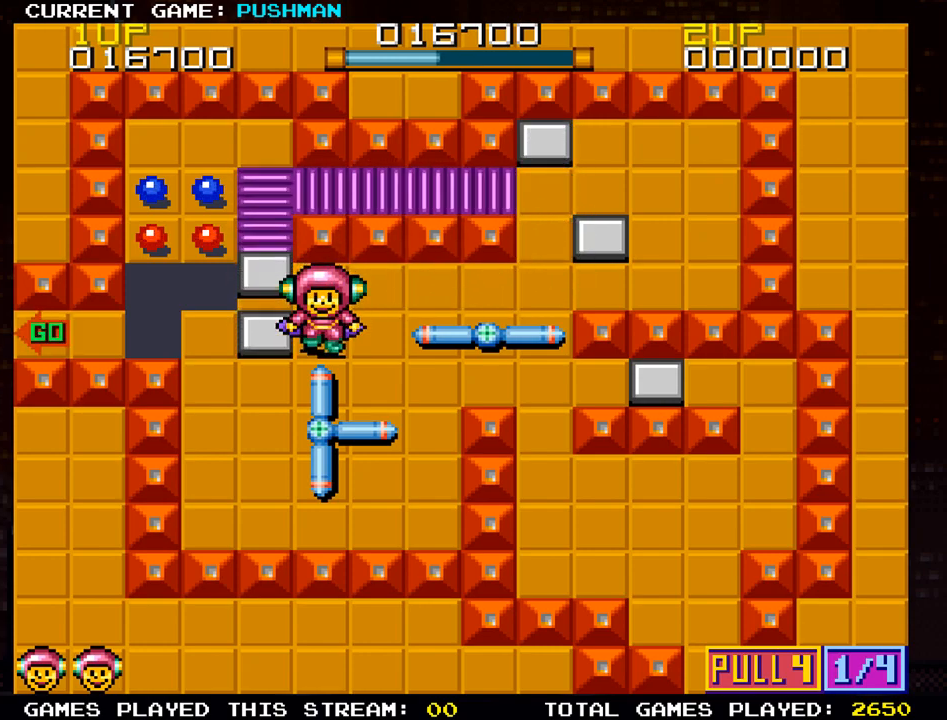
{"buttons": [], "left_stick": "left", "events": [[384, "left_stick", "left"]]}
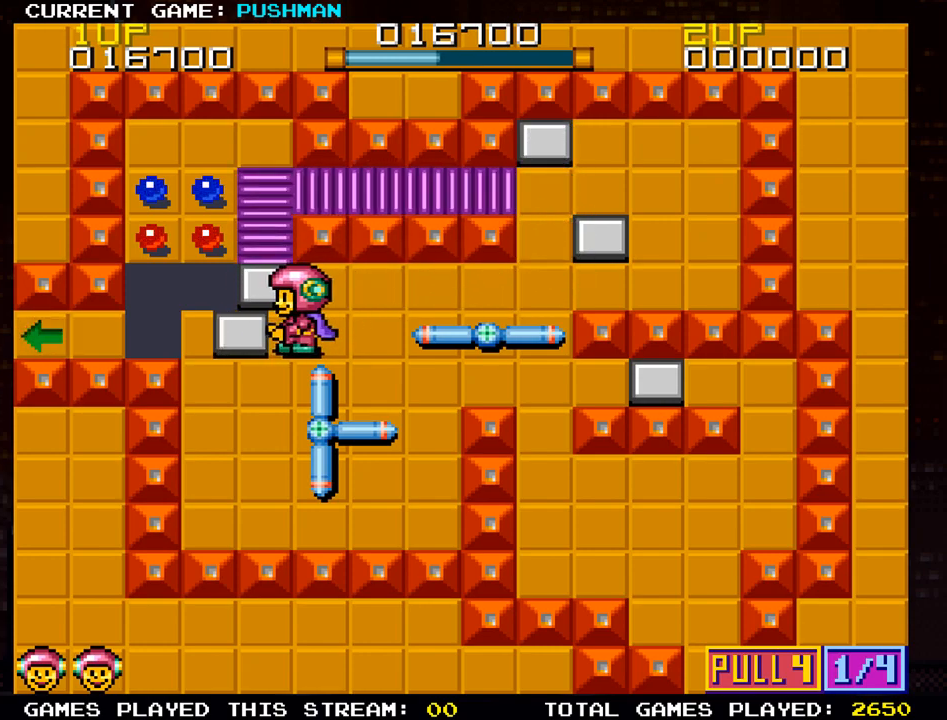
{"buttons": [], "left_stick": "right", "events": [[250, "left_stick", "center"], [383, "left_stick", "right"]]}
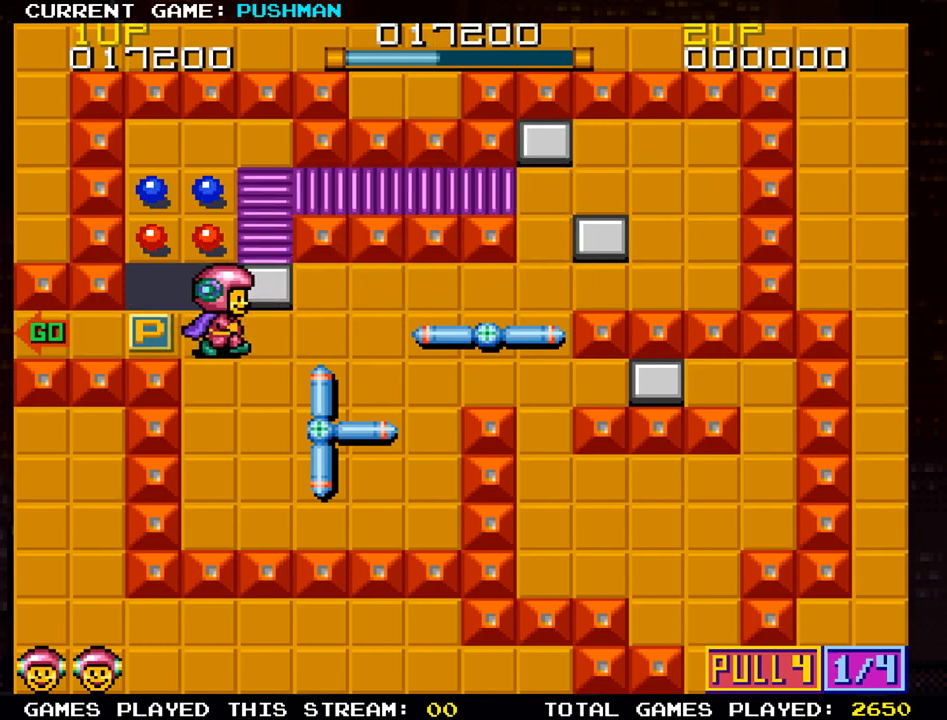
{"buttons": [], "left_stick": "up", "events": [[367, "left_stick", "up"]]}
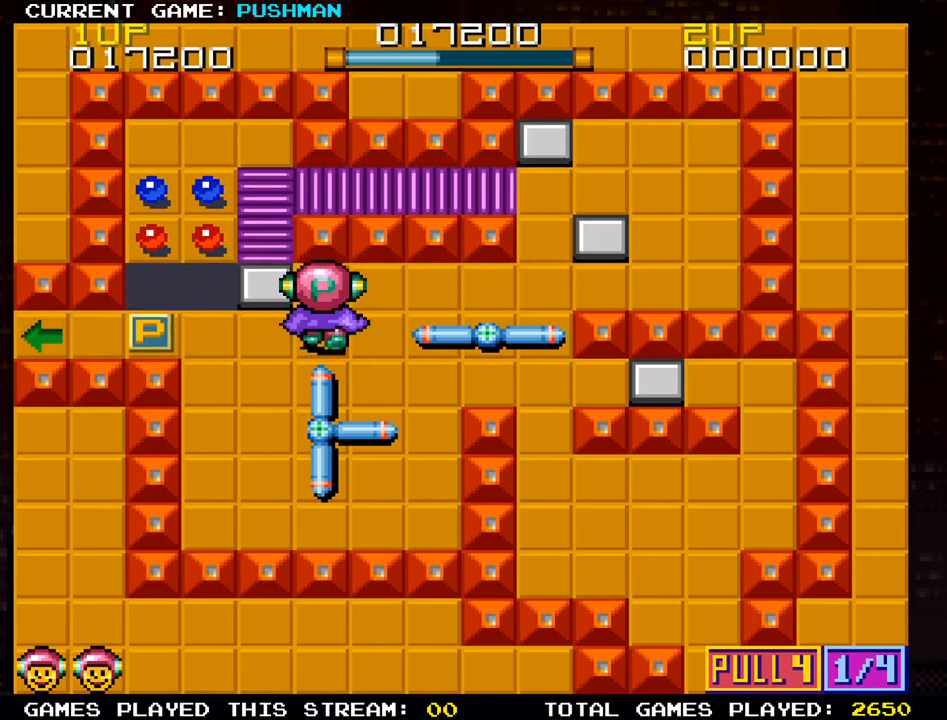
{"buttons": [], "left_stick": "center", "events": [[100, "left_stick", "center"], [167, "left_stick", "left"], [450, "left_stick", "center"]]}
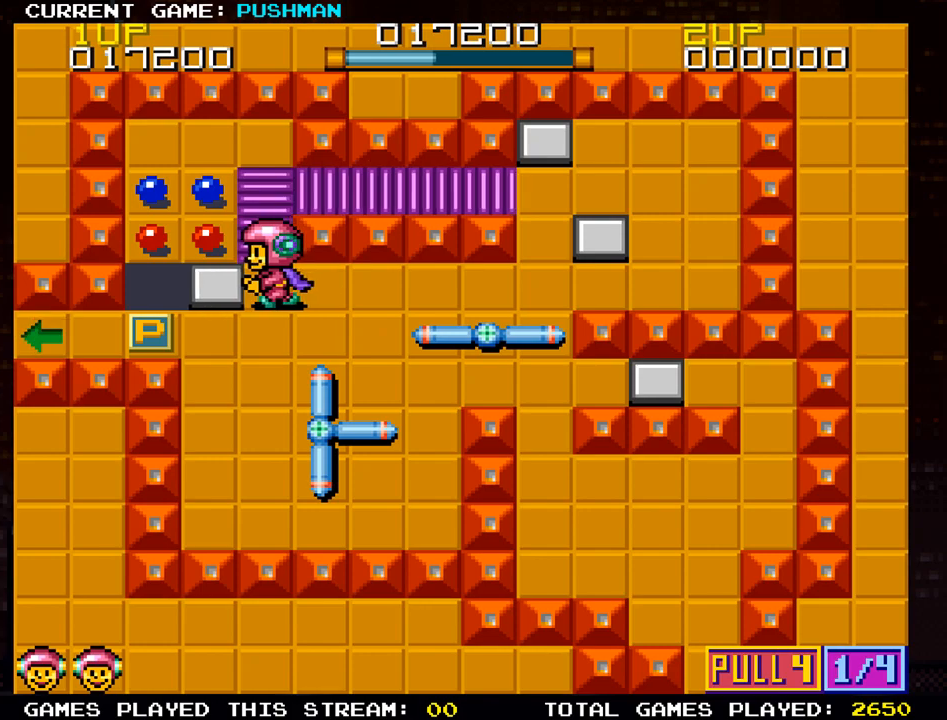
{"buttons": [], "left_stick": "left", "events": [[117, "left_stick", "down"], [384, "left_stick", "left"]]}
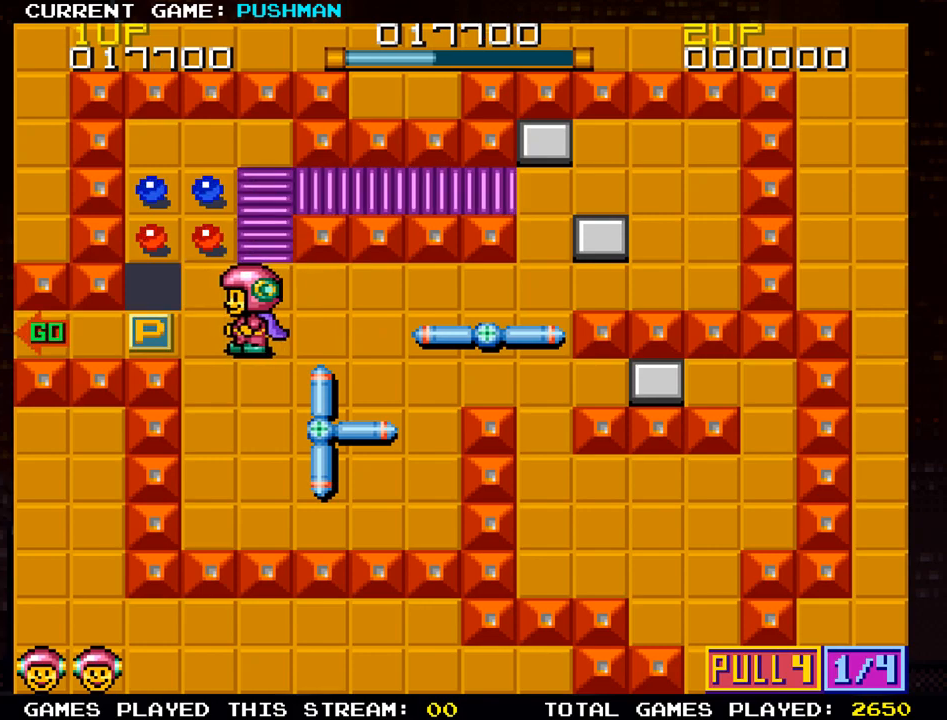
{"buttons": [], "left_stick": "up", "events": [[66, "left_stick", "center"], [117, "left_stick", "up"]]}
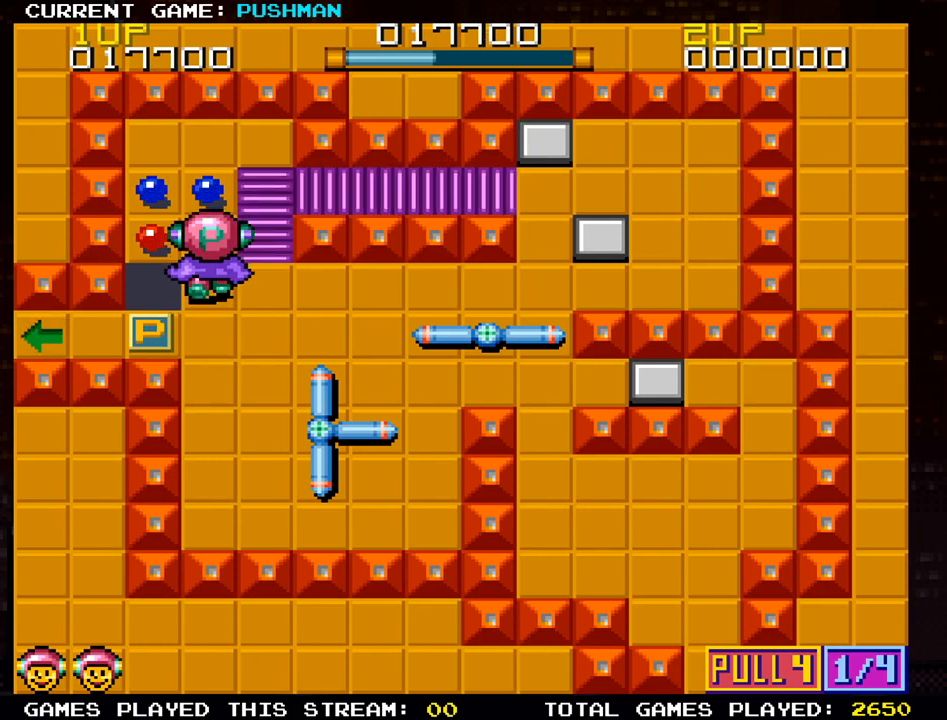
{"buttons": [], "left_stick": "left", "events": [[501, "left_stick", "left"]]}
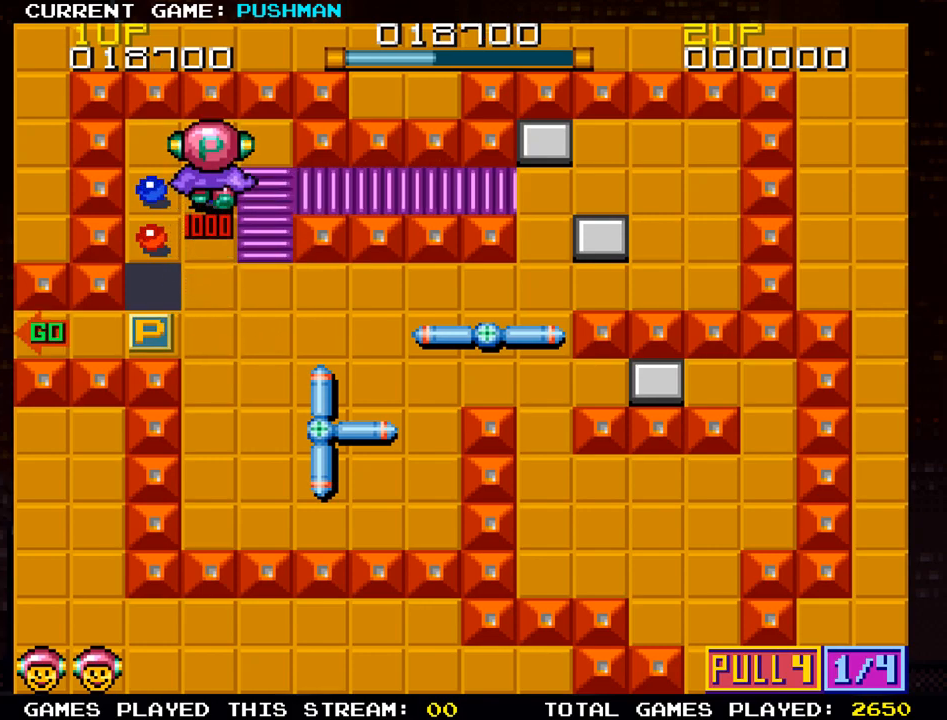
{"buttons": [], "left_stick": "down", "events": [[317, "left_stick", "center"], [383, "left_stick", "down"]]}
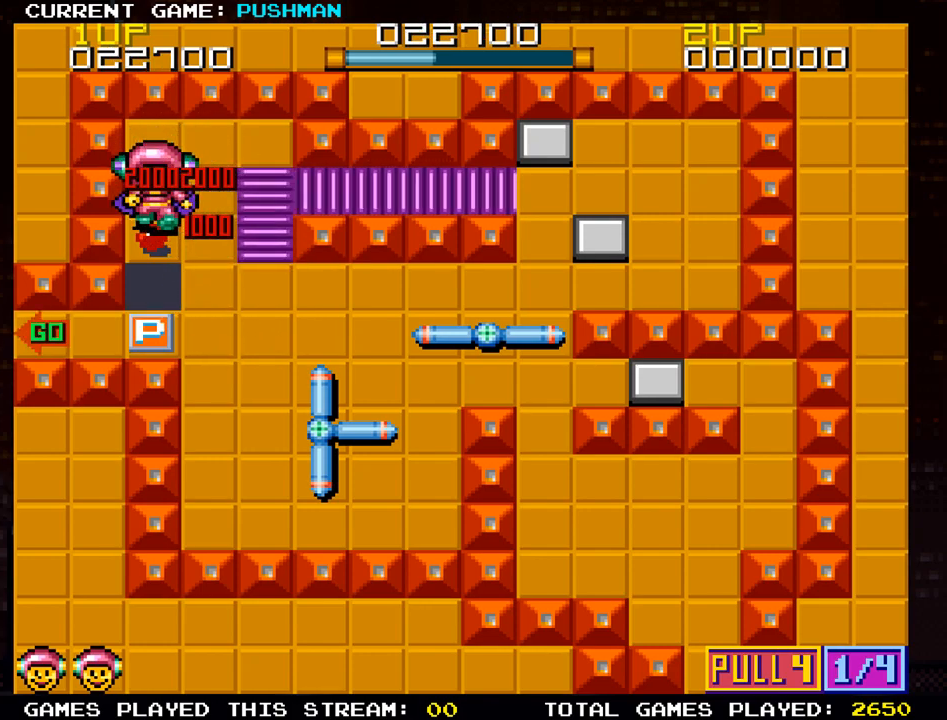
{"buttons": [], "left_stick": "down", "events": [[134, "left_stick", "right"], [451, "left_stick", "down"]]}
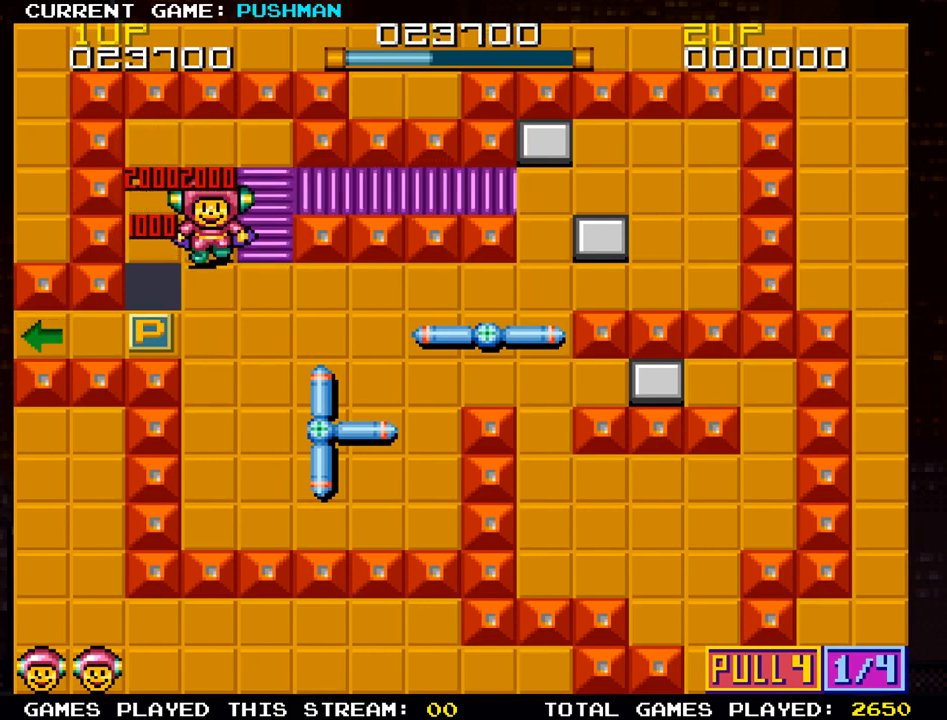
{"buttons": [], "left_stick": "left", "events": [[367, "left_stick", "left"]]}
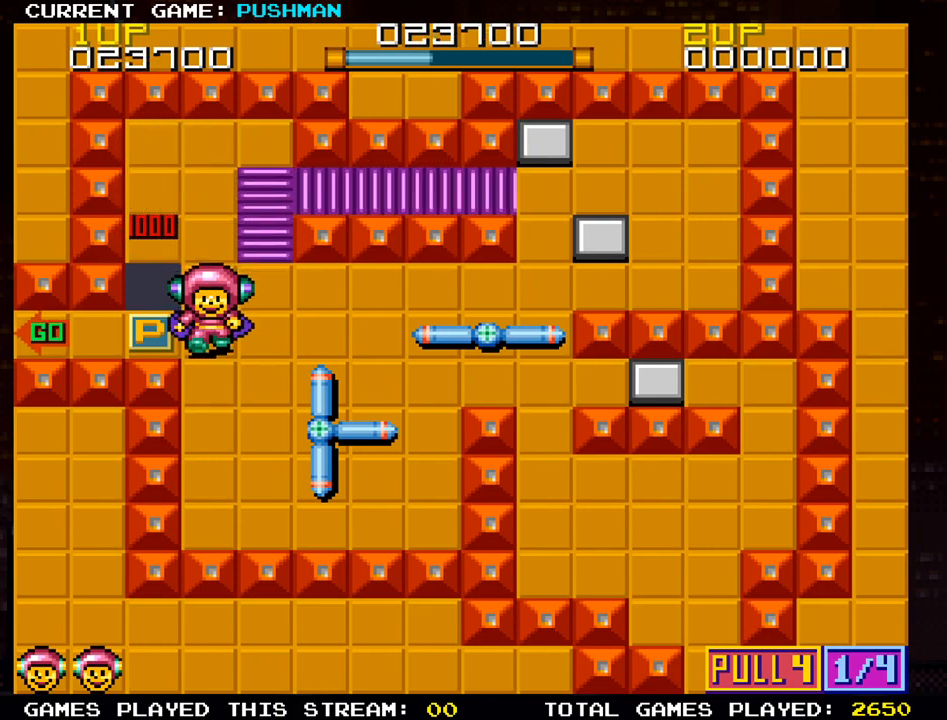
{"buttons": [], "left_stick": "left", "events": []}
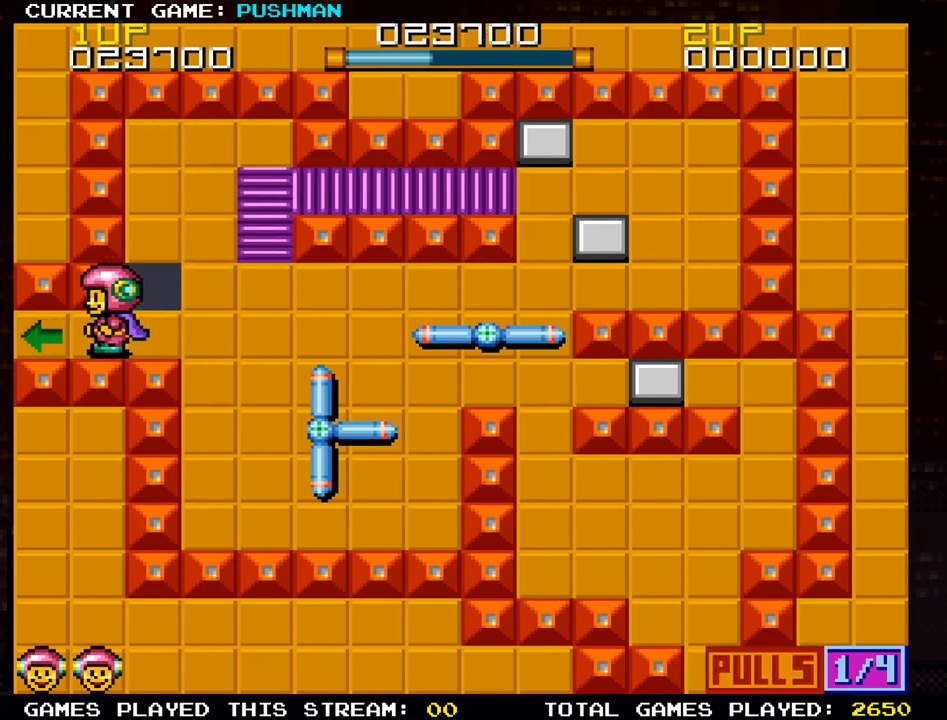
{"buttons": [], "left_stick": "left", "events": []}
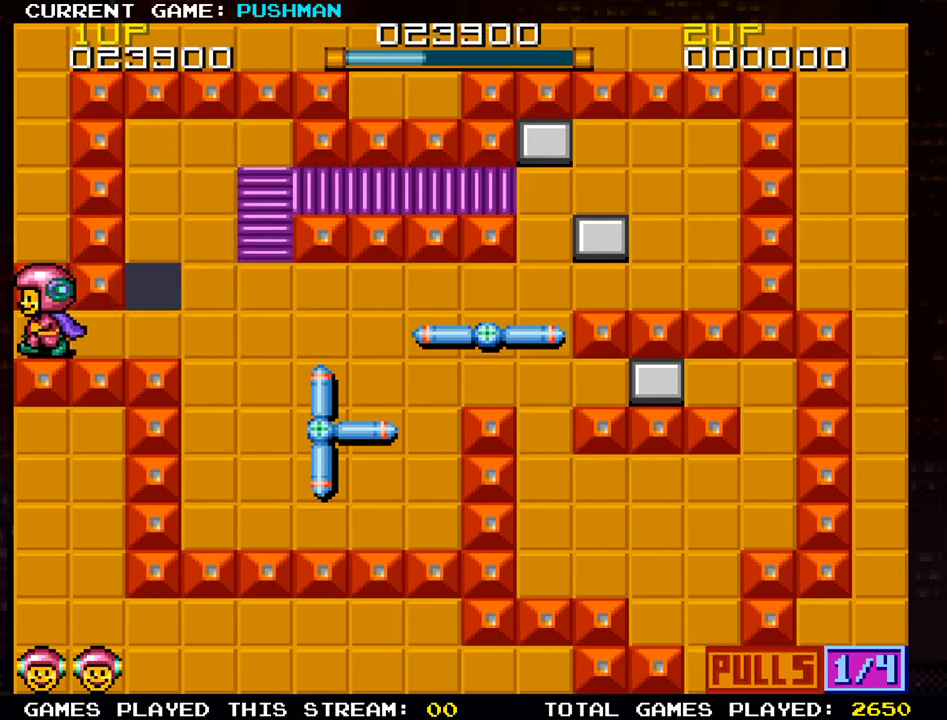
{"buttons": [], "left_stick": "center", "events": [[234, "left_stick", "center"]]}